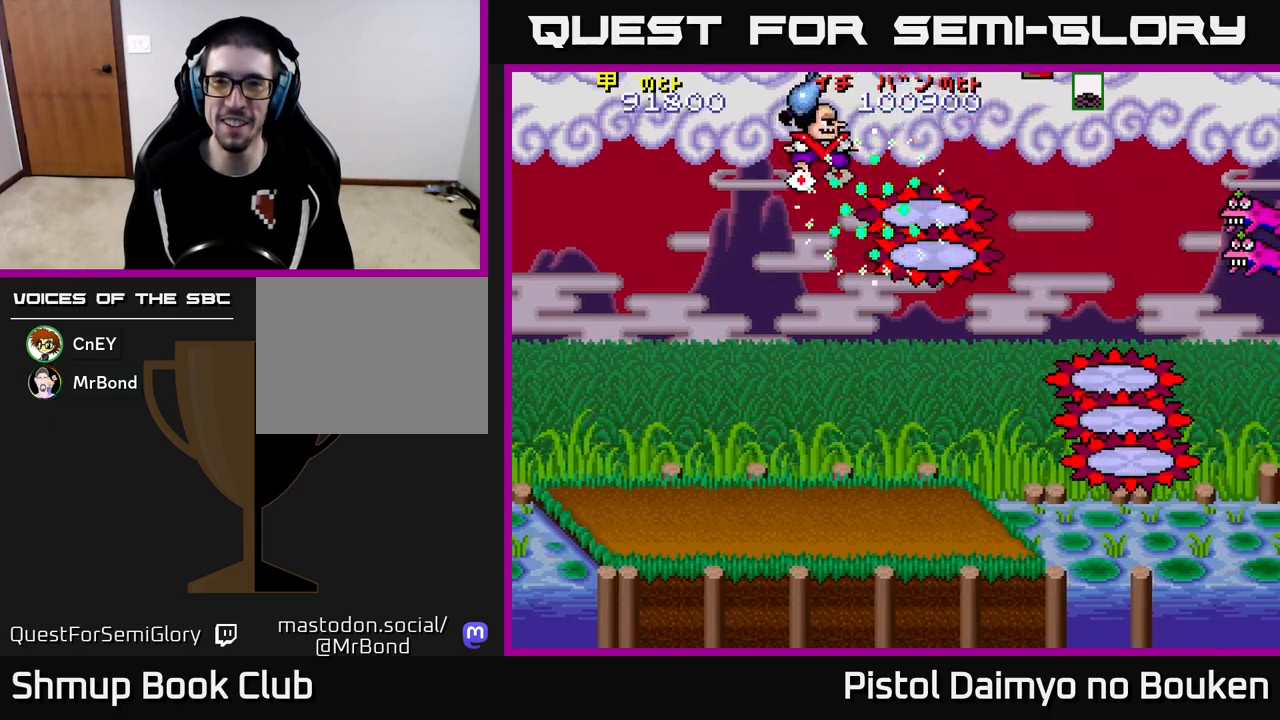
Gameplay with a controller (Xbox layout); each line is a JSON object with the inputs held at the frame after it. "events" lists button and stick changes between this image and that frame as [ms after this image, input, new state], when the widget could be followed in between. Not read: right_stick.
{"buttons": ["A", "DPAD_DOWN", "DPAD_LEFT"], "left_stick": "center", "events": [[117, "DPAD_RIGHT", "down"], [167, "DPAD_UP", "up"], [300, "DPAD_DOWN", "down"], [317, "DPAD_RIGHT", "up"], [400, "DPAD_LEFT", "down"]]}
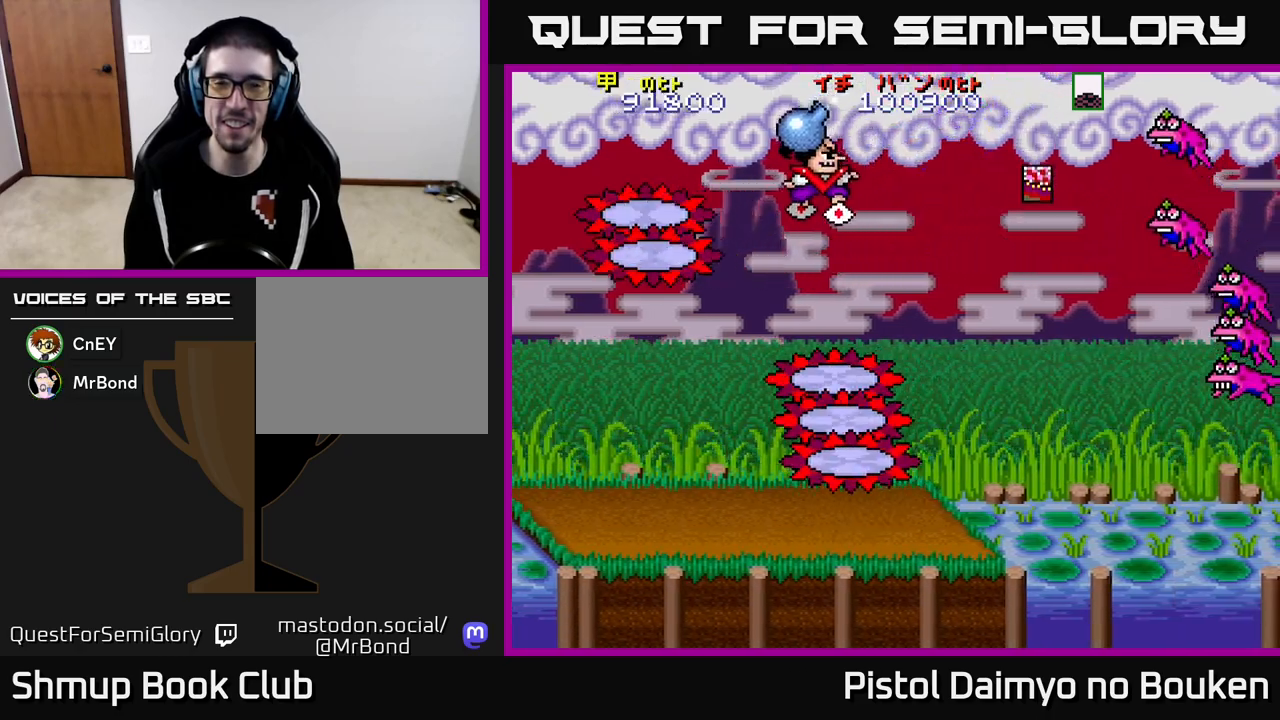
{"buttons": ["A", "DPAD_DOWN", "DPAD_LEFT"], "left_stick": "center", "events": [[150, "DPAD_DOWN", "up"], [433, "DPAD_DOWN", "down"]]}
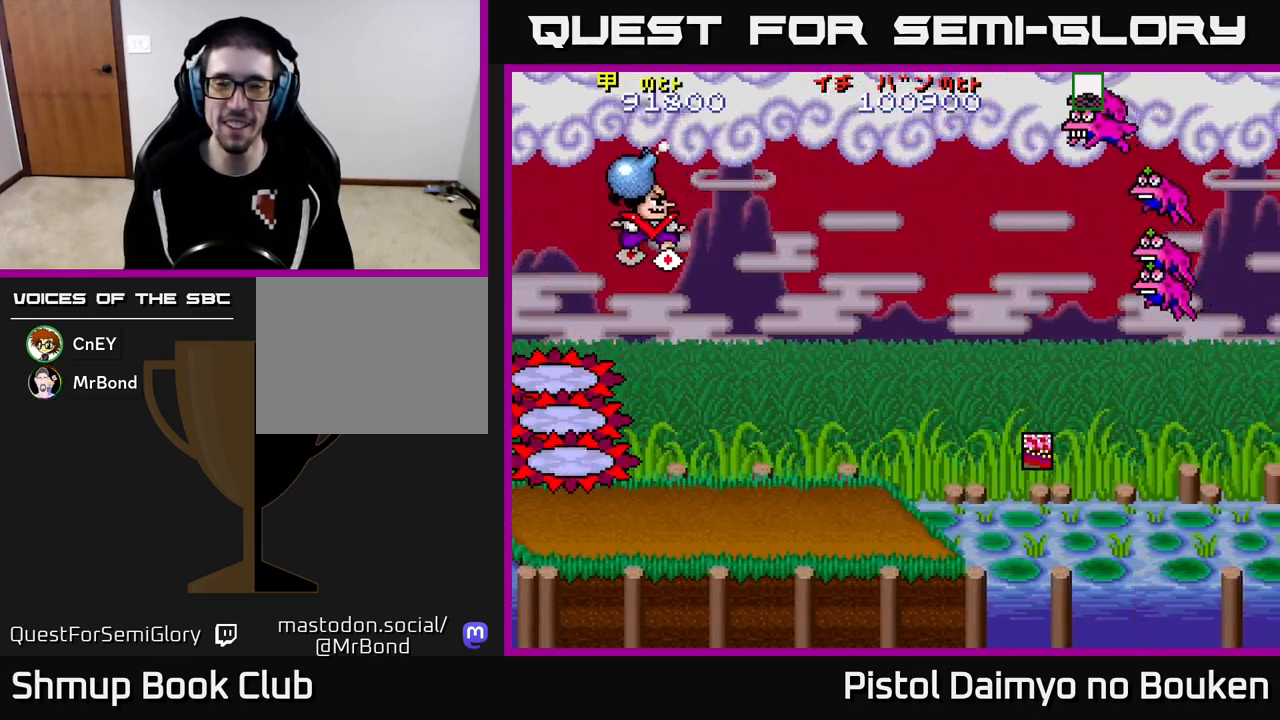
{"buttons": ["A", "DPAD_DOWN"], "left_stick": "center", "events": [[200, "DPAD_LEFT", "up"], [217, "A", "up"], [317, "A", "down"], [400, "A", "up"], [483, "A", "down"]]}
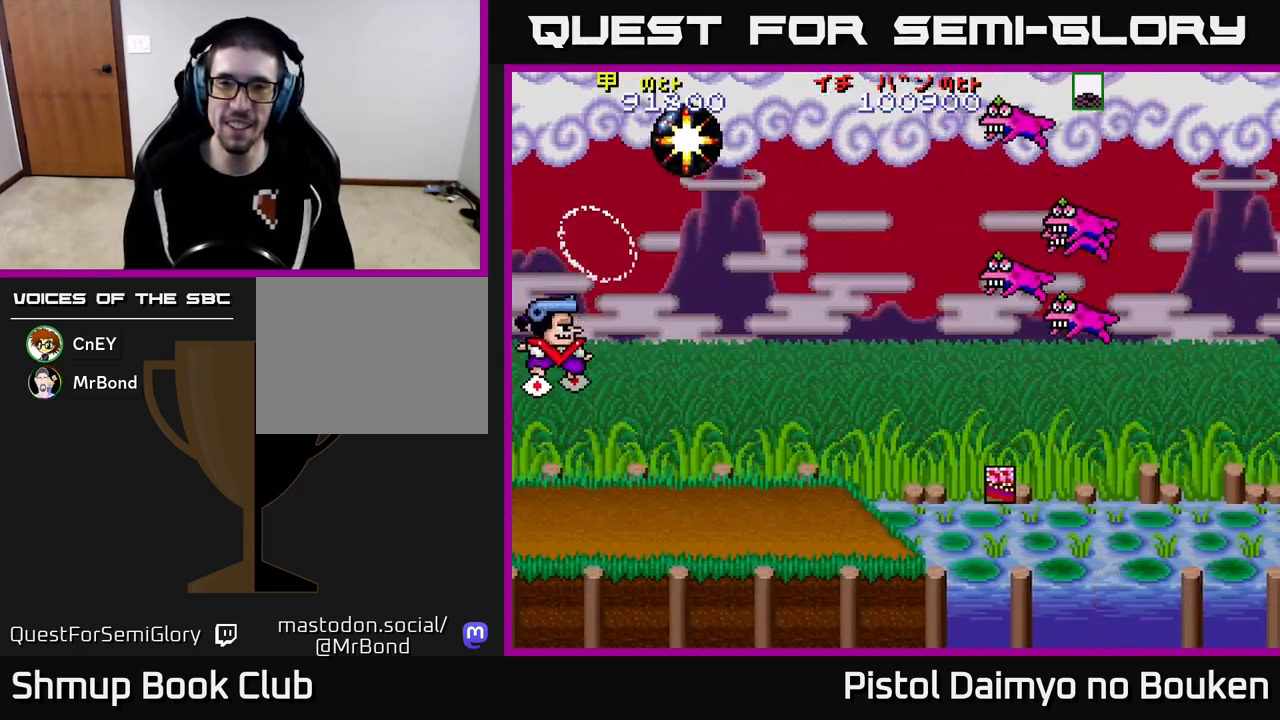
{"buttons": ["A", "DPAD_DOWN"], "left_stick": "center", "events": [[33, "DPAD_RIGHT", "down"], [67, "A", "up"], [167, "A", "down"], [233, "A", "up"], [317, "A", "down"], [383, "DPAD_RIGHT", "up"], [400, "A", "up"], [483, "A", "down"]]}
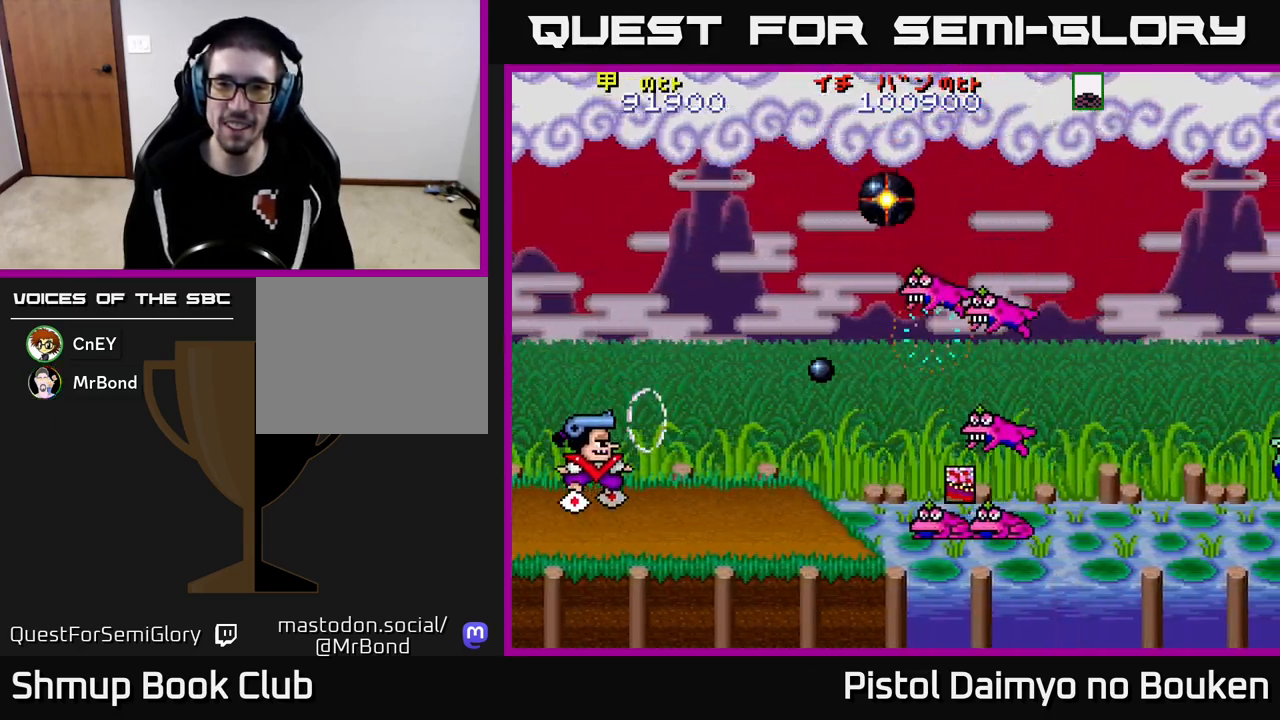
{"buttons": ["A"], "left_stick": "center", "events": [[67, "A", "up"], [167, "A", "down"], [167, "DPAD_DOWN", "up"], [233, "A", "up"], [333, "A", "down"], [417, "A", "up"], [500, "A", "down"]]}
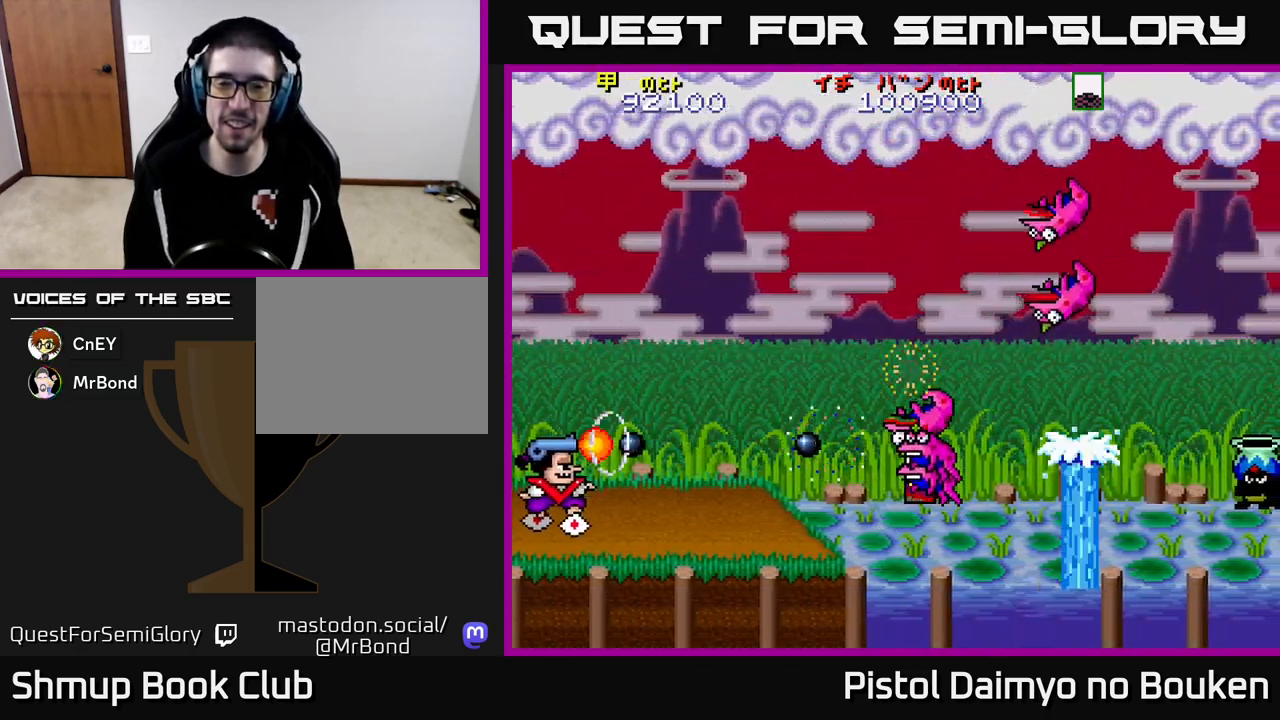
{"buttons": ["DPAD_RIGHT"], "left_stick": "center", "events": [[83, "A", "up"], [133, "DPAD_RIGHT", "down"], [167, "A", "down"], [250, "A", "up"], [350, "A", "down"], [433, "A", "up"]]}
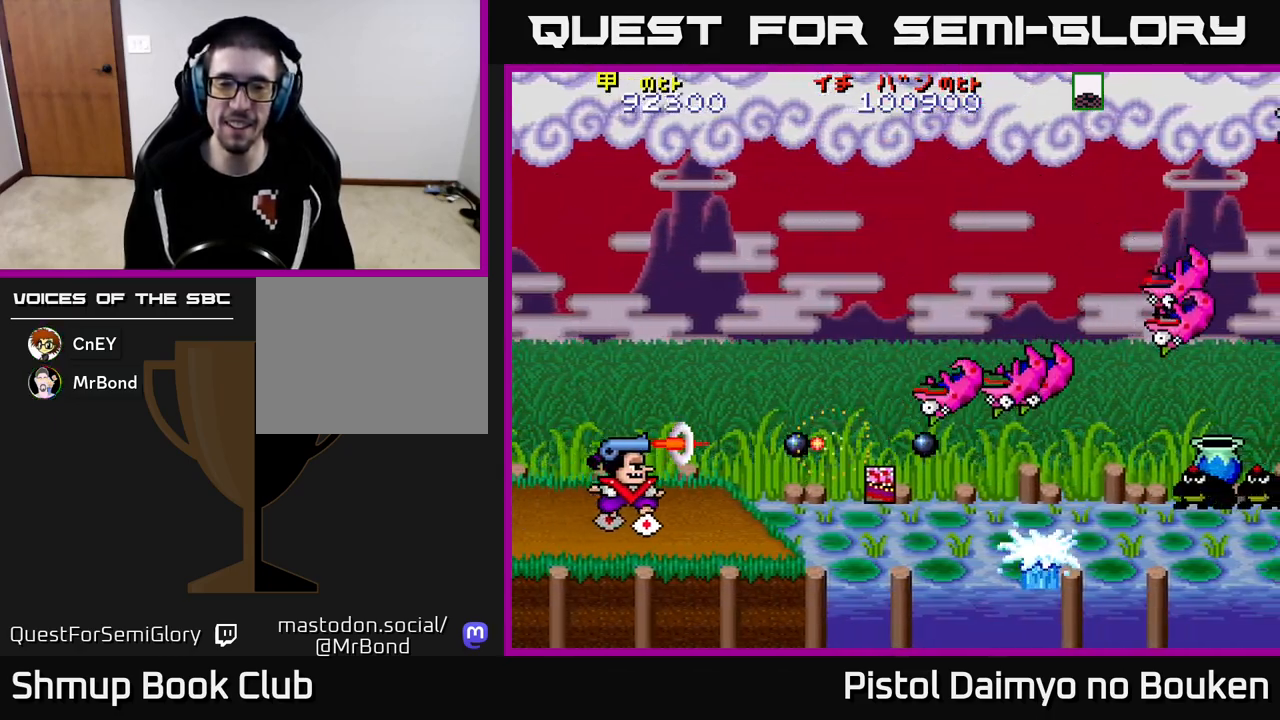
{"buttons": ["DPAD_RIGHT"], "left_stick": "center", "events": [[33, "A", "down"], [100, "A", "up"], [200, "A", "down"], [267, "A", "up"], [367, "A", "down"], [450, "A", "up"]]}
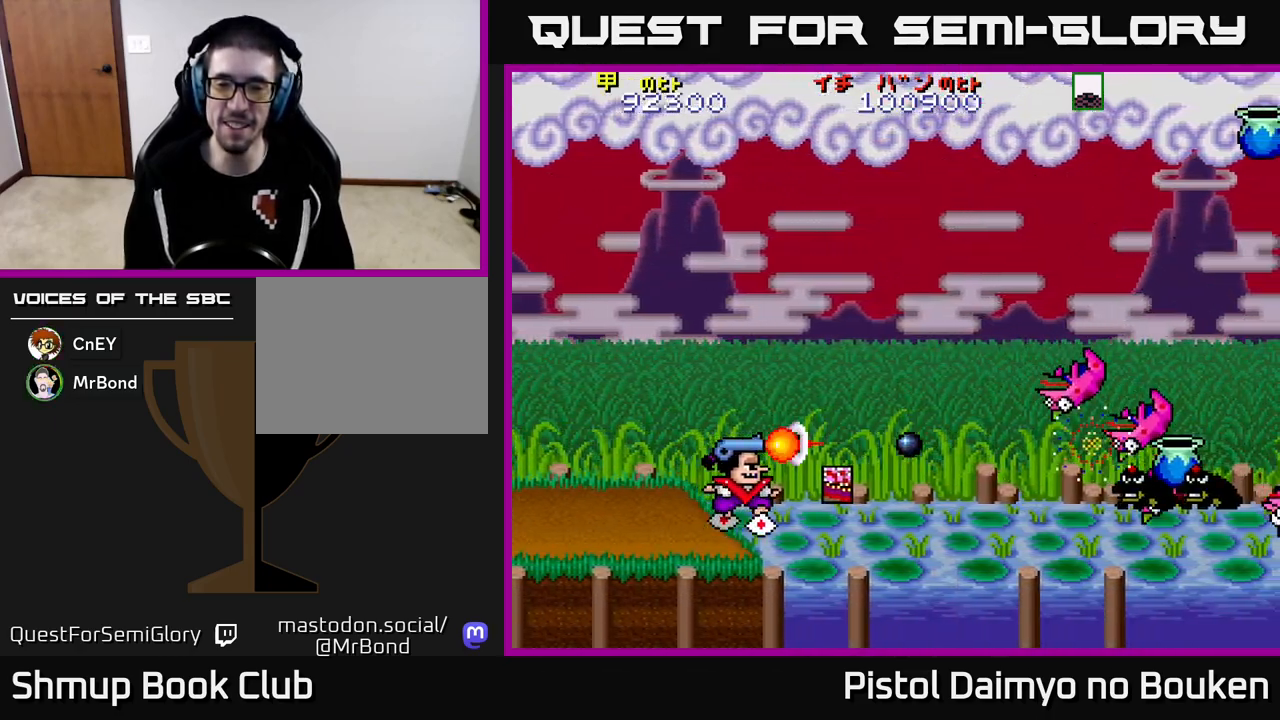
{"buttons": ["A", "DPAD_LEFT"], "left_stick": "center", "events": [[33, "A", "down"], [133, "A", "up"], [217, "A", "down"], [250, "DPAD_RIGHT", "up"], [300, "DPAD_LEFT", "down"]]}
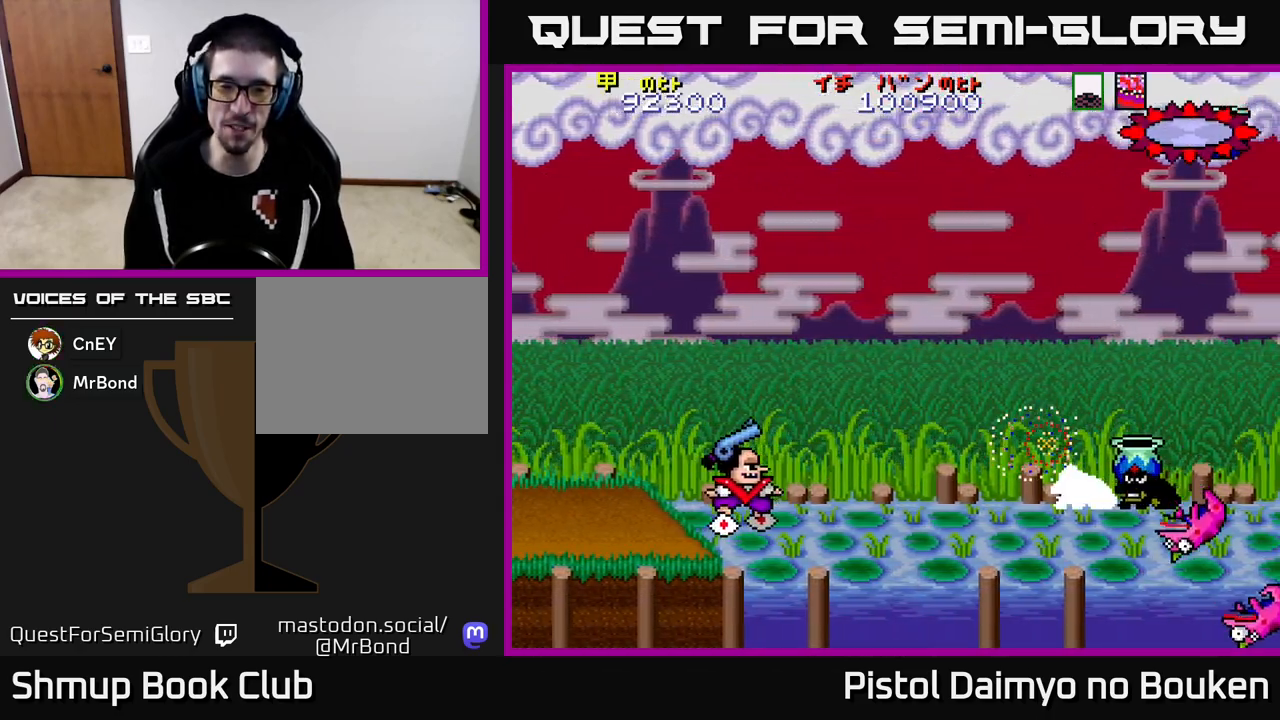
{"buttons": ["A", "DPAD_RIGHT"], "left_stick": "center", "events": [[283, "A", "up"], [317, "DPAD_LEFT", "up"], [350, "DPAD_RIGHT", "down"], [467, "A", "down"]]}
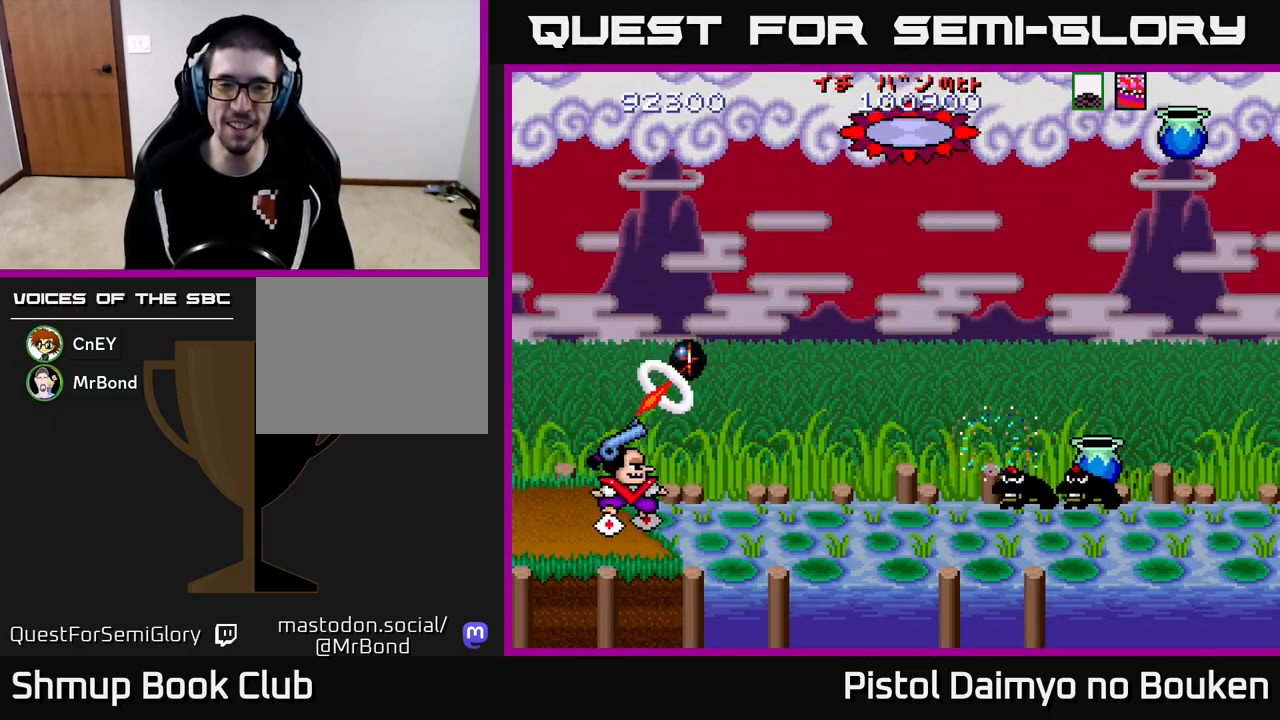
{"buttons": [], "left_stick": "center", "events": [[33, "DPAD_RIGHT", "up"], [67, "A", "up"], [150, "A", "down"], [183, "DPAD_LEFT", "down"], [250, "A", "up"], [317, "DPAD_LEFT", "up"], [333, "A", "down"], [450, "A", "up"]]}
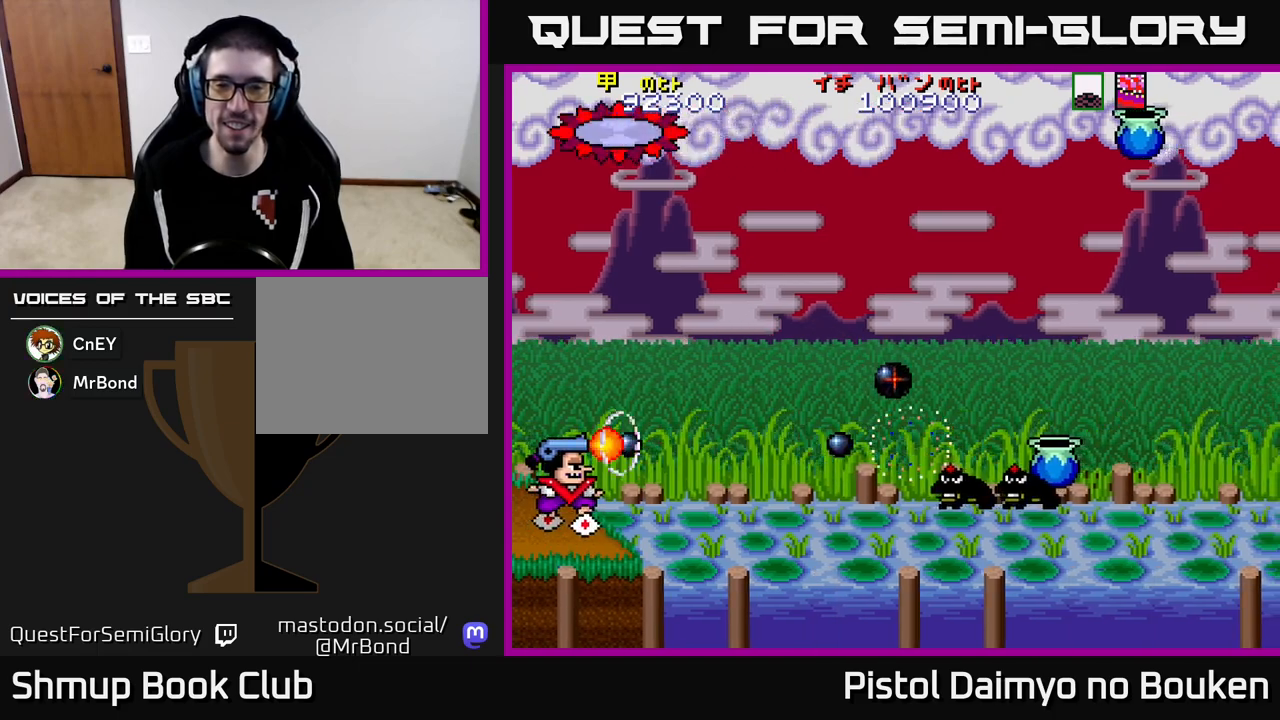
{"buttons": [], "left_stick": "center", "events": [[17, "A", "down"], [117, "A", "up"], [200, "A", "down"], [283, "A", "up"], [367, "A", "down"], [450, "A", "up"]]}
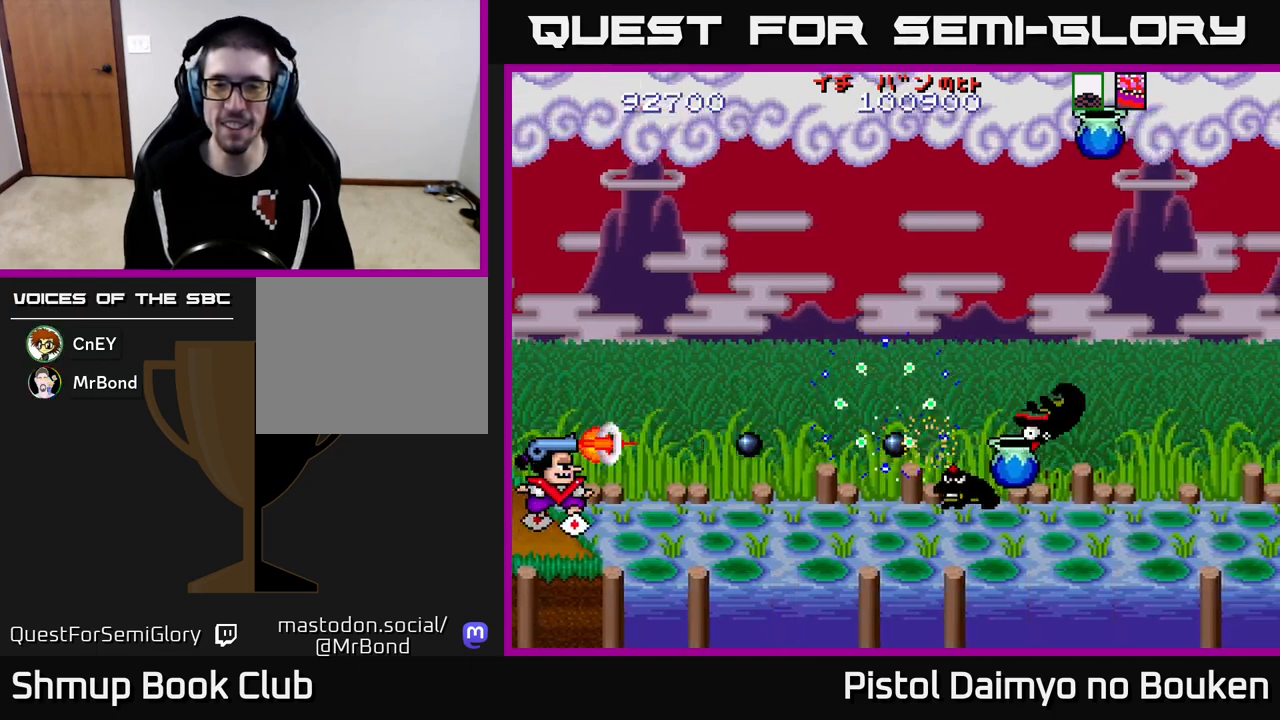
{"buttons": [], "left_stick": "center", "events": [[50, "A", "down"], [133, "A", "up"], [217, "A", "down"], [300, "A", "up"], [383, "A", "down"], [467, "A", "up"]]}
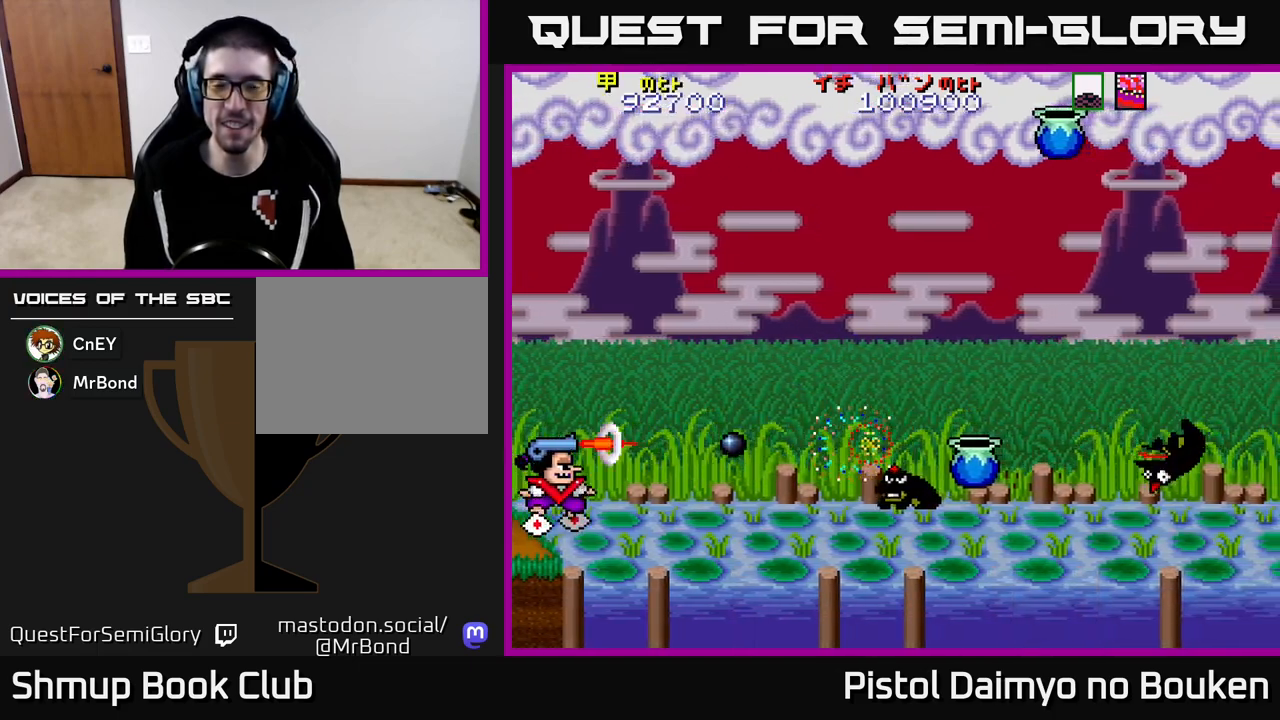
{"buttons": ["DPAD_RIGHT"], "left_stick": "center", "events": [[67, "A", "down"], [150, "A", "up"], [233, "A", "down"], [267, "DPAD_RIGHT", "down"], [317, "A", "up"], [417, "A", "down"], [500, "A", "up"]]}
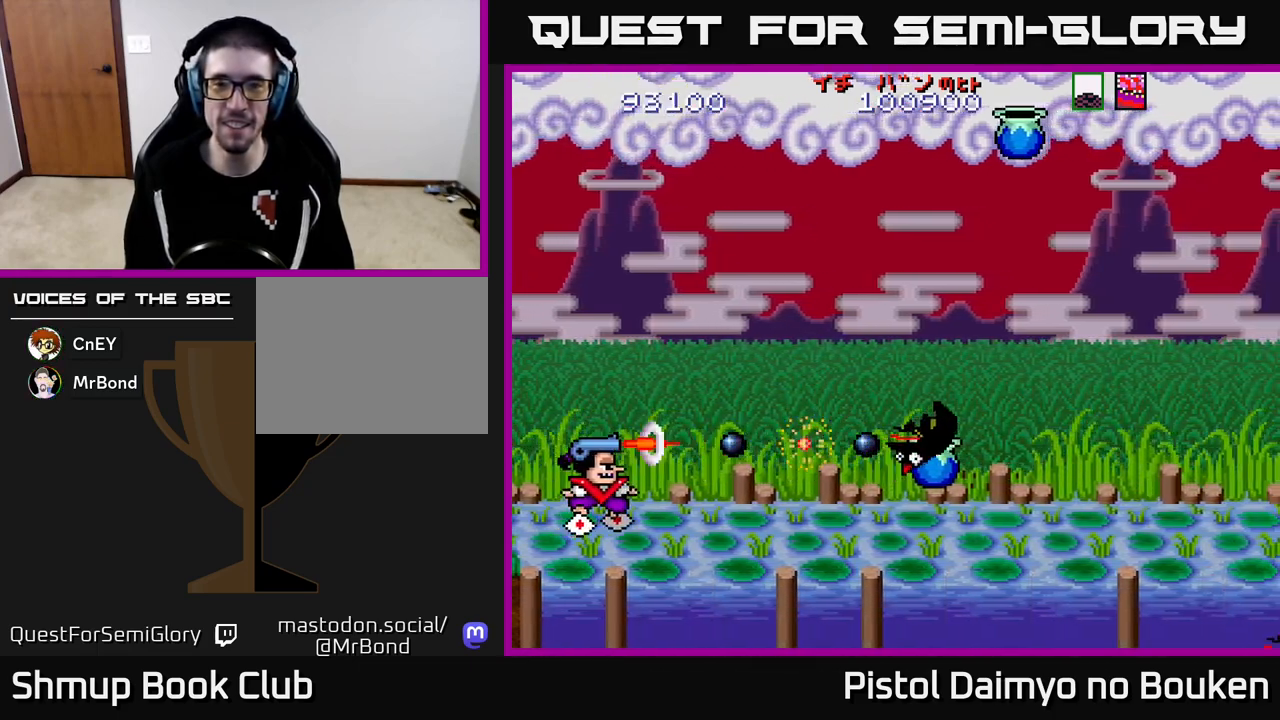
{"buttons": ["A", "DPAD_RIGHT"], "left_stick": "center", "events": [[83, "A", "down"], [167, "A", "up"], [250, "A", "down"], [350, "A", "up"], [433, "A", "down"]]}
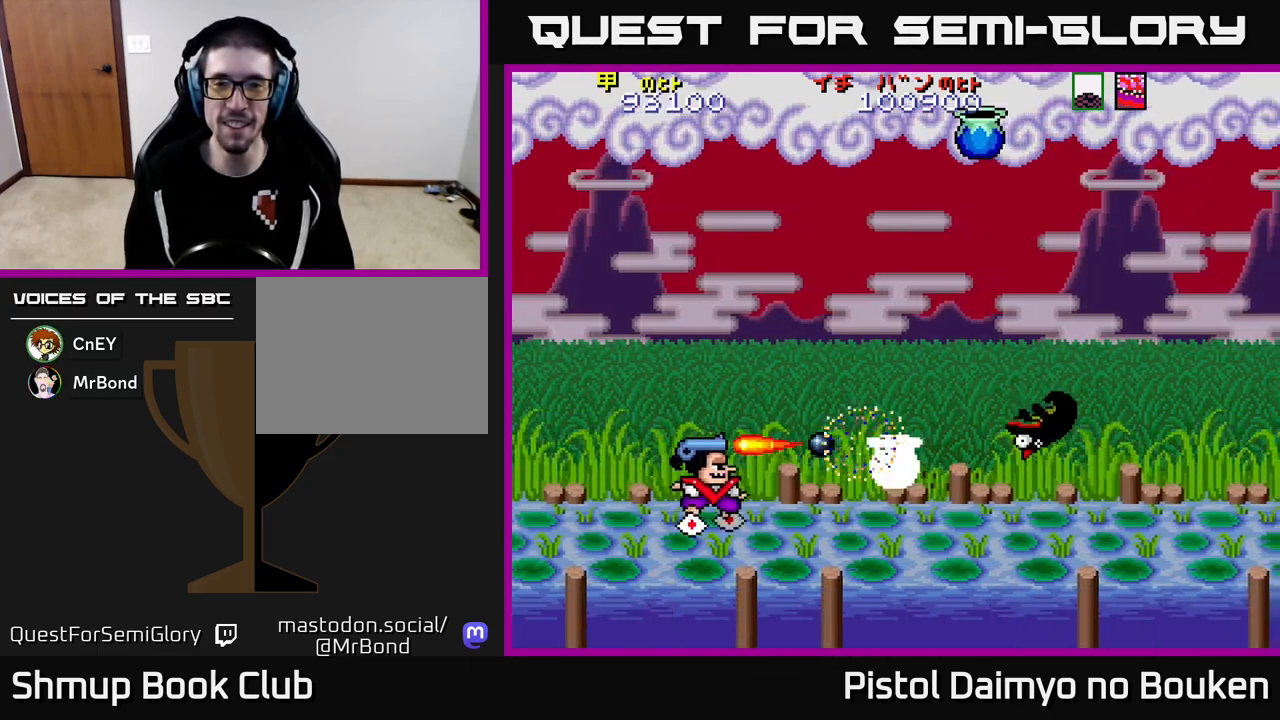
{"buttons": ["A", "DPAD_UP", "DPAD_RIGHT"], "left_stick": "center", "events": [[17, "A", "up"], [100, "A", "down"], [183, "A", "up"], [267, "A", "down"], [267, "DPAD_UP", "down"]]}
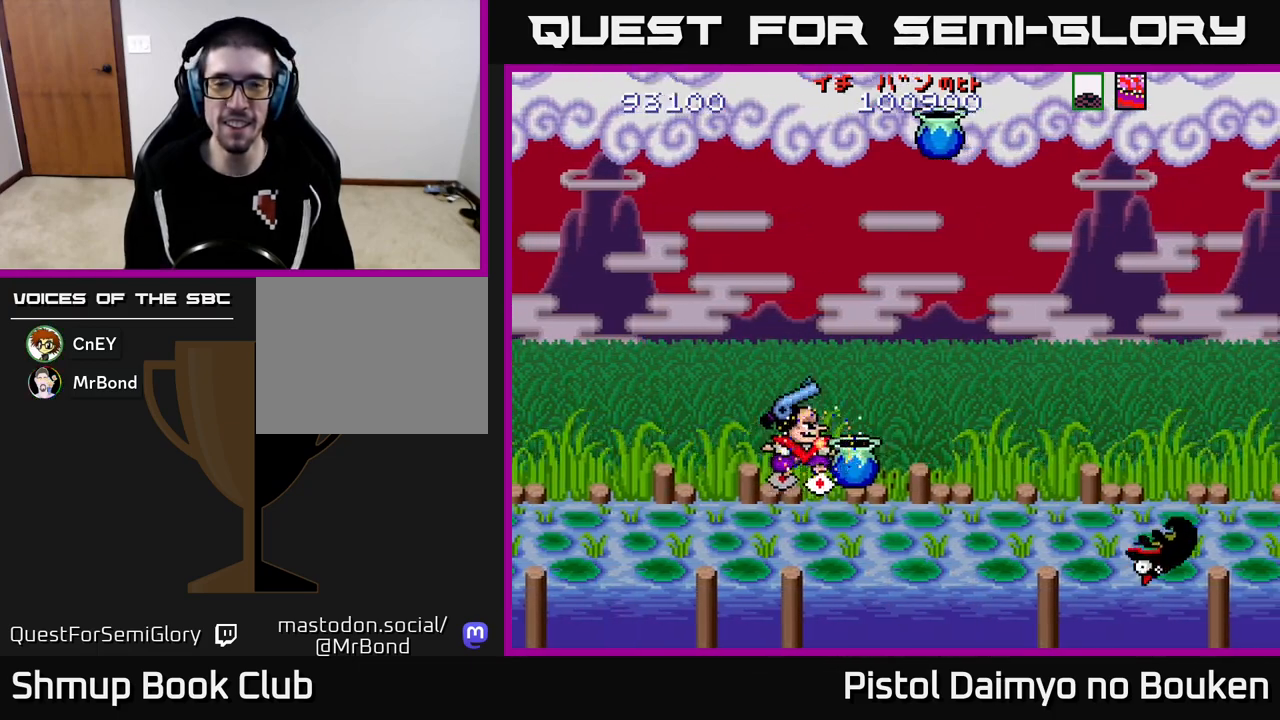
{"buttons": ["A", "DPAD_DOWN", "DPAD_LEFT"], "left_stick": "center", "events": [[133, "DPAD_UP", "up"], [183, "DPAD_DOWN", "down"], [250, "DPAD_RIGHT", "up"], [333, "DPAD_LEFT", "down"], [383, "DPAD_DOWN", "up"], [500, "DPAD_DOWN", "down"]]}
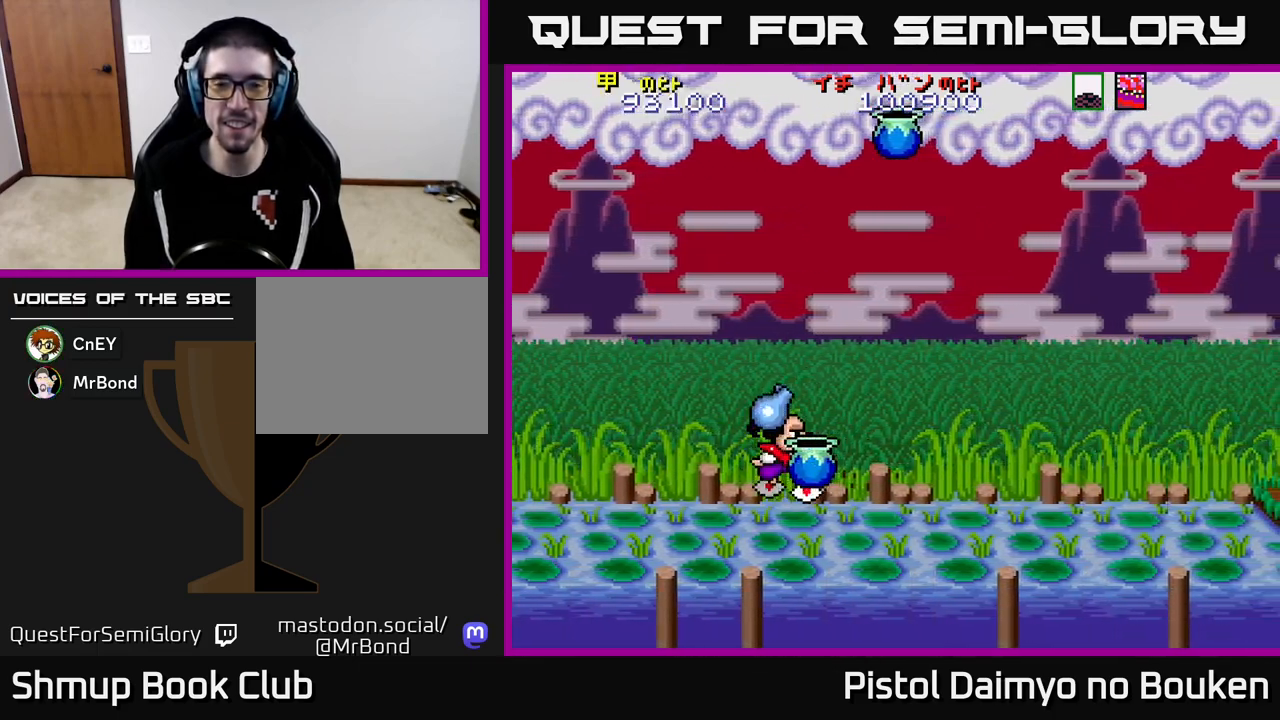
{"buttons": ["DPAD_LEFT"], "left_stick": "center", "events": [[33, "DPAD_LEFT", "up"], [100, "DPAD_RIGHT", "down"], [150, "A", "up"], [267, "A", "down"], [267, "DPAD_RIGHT", "up"], [300, "DPAD_DOWN", "up"], [333, "A", "up"], [417, "A", "down"], [467, "DPAD_LEFT", "down"], [500, "A", "up"]]}
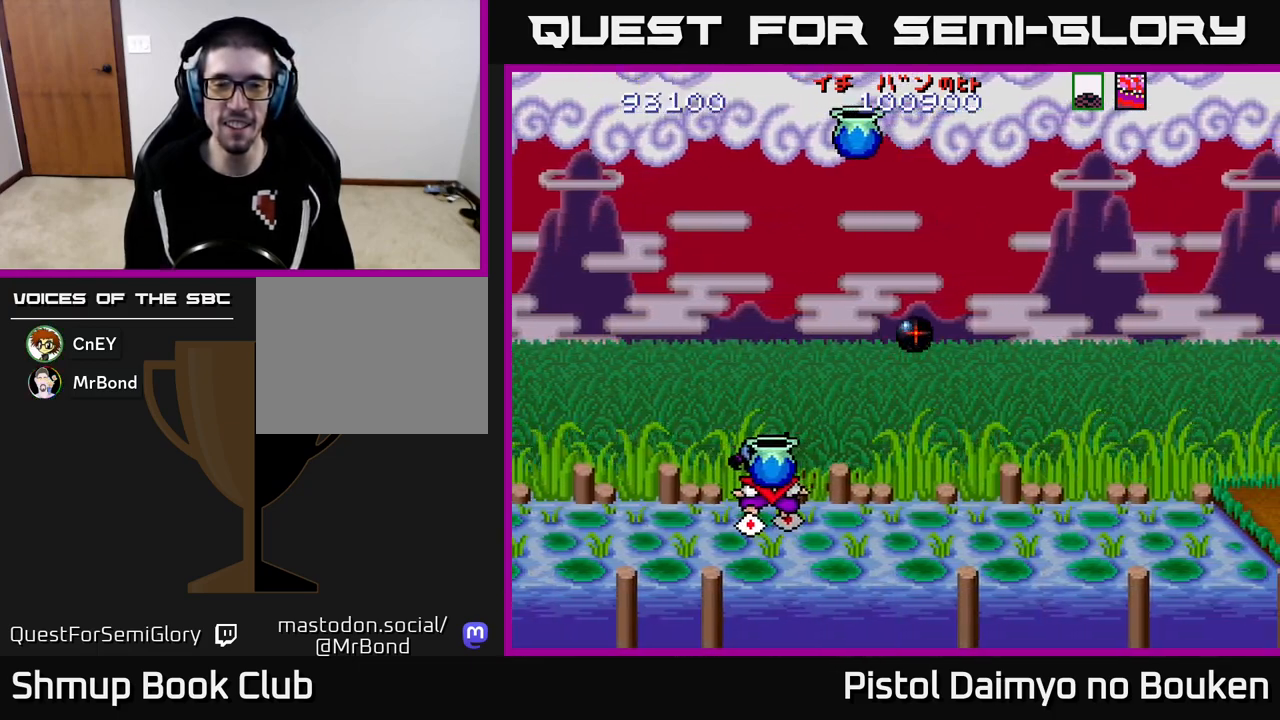
{"buttons": ["A", "DPAD_UP", "DPAD_RIGHT"], "left_stick": "center", "events": [[100, "A", "down"], [100, "DPAD_LEFT", "up"], [167, "A", "up"], [267, "A", "down"], [333, "A", "up"], [383, "DPAD_RIGHT", "down"], [417, "A", "down"], [433, "DPAD_UP", "down"]]}
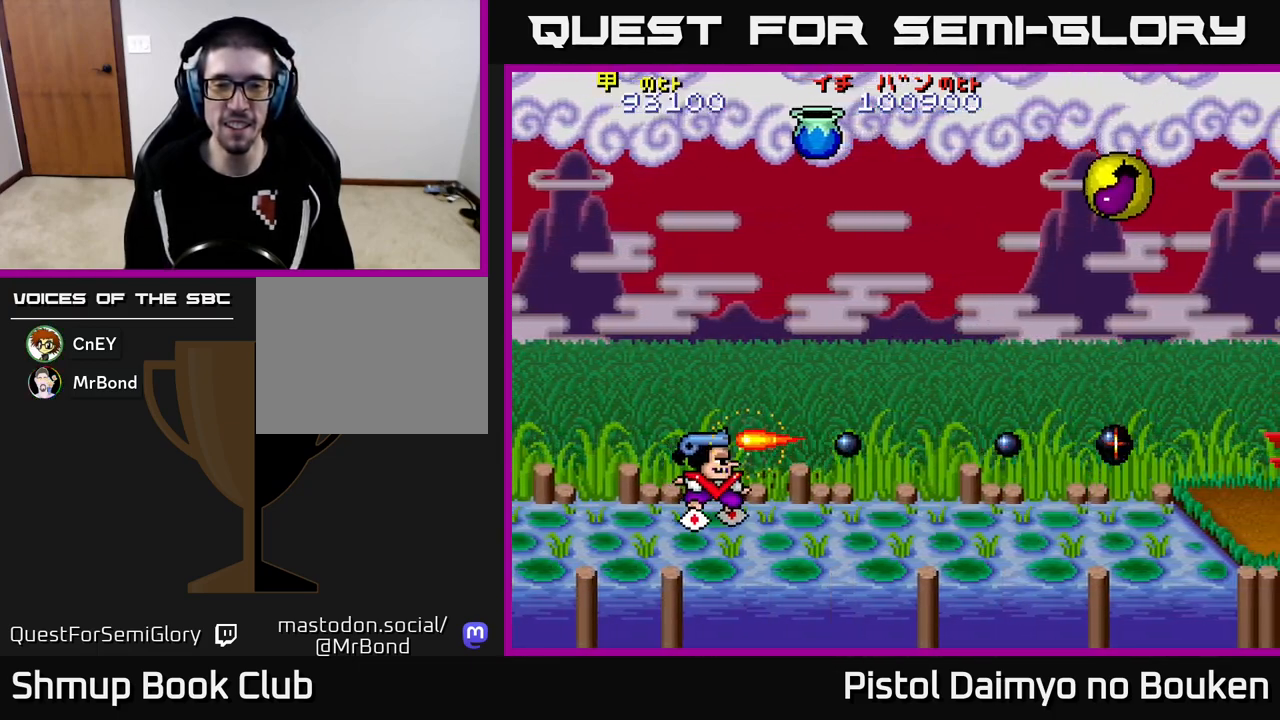
{"buttons": ["A", "DPAD_UP"], "left_stick": "center", "events": [[183, "DPAD_RIGHT", "up"]]}
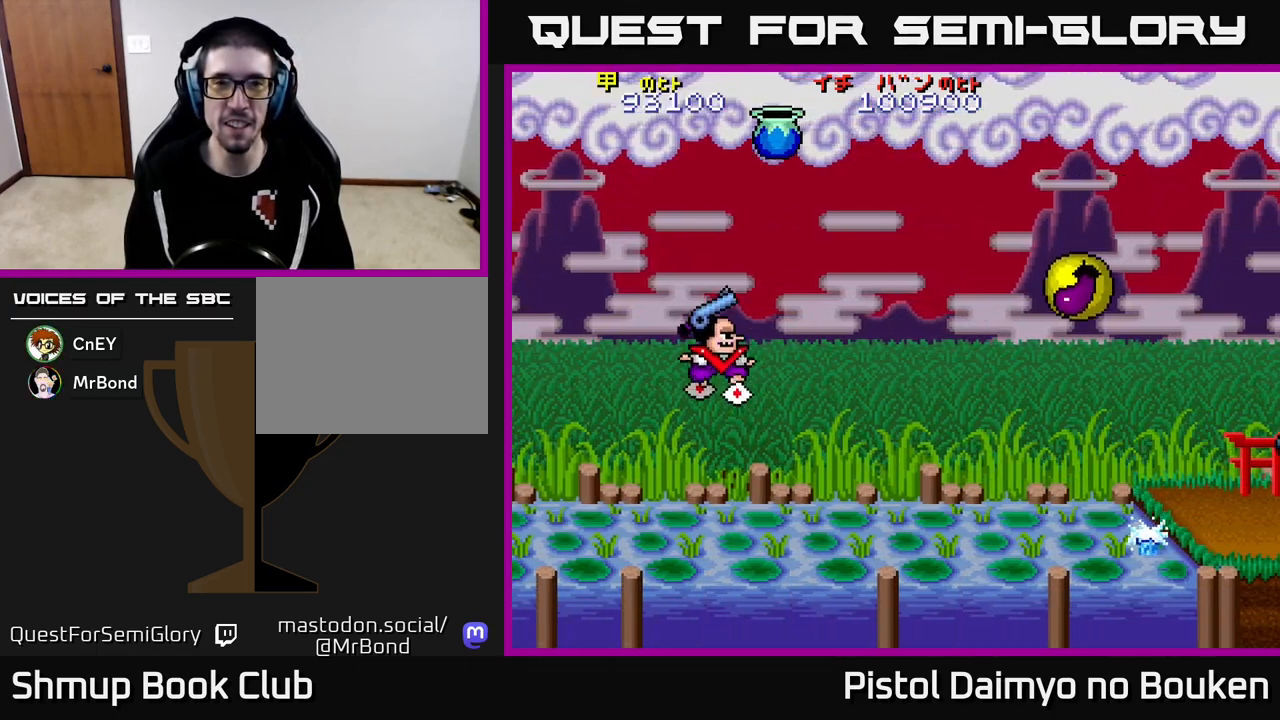
{"buttons": ["A", "DPAD_DOWN", "DPAD_RIGHT"], "left_stick": "center", "events": [[350, "A", "up"], [350, "DPAD_RIGHT", "down"], [383, "DPAD_UP", "up"], [467, "A", "down"], [467, "DPAD_DOWN", "down"]]}
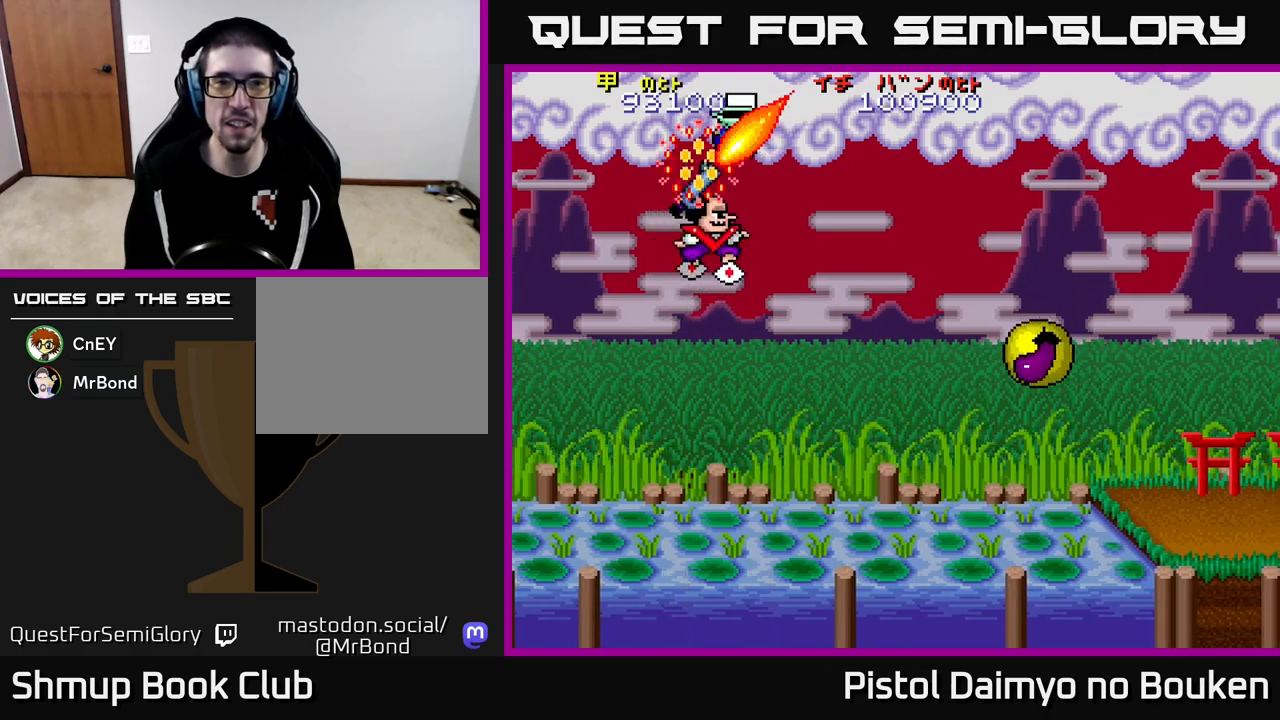
{"buttons": ["A", "DPAD_DOWN", "DPAD_RIGHT"], "left_stick": "center", "events": []}
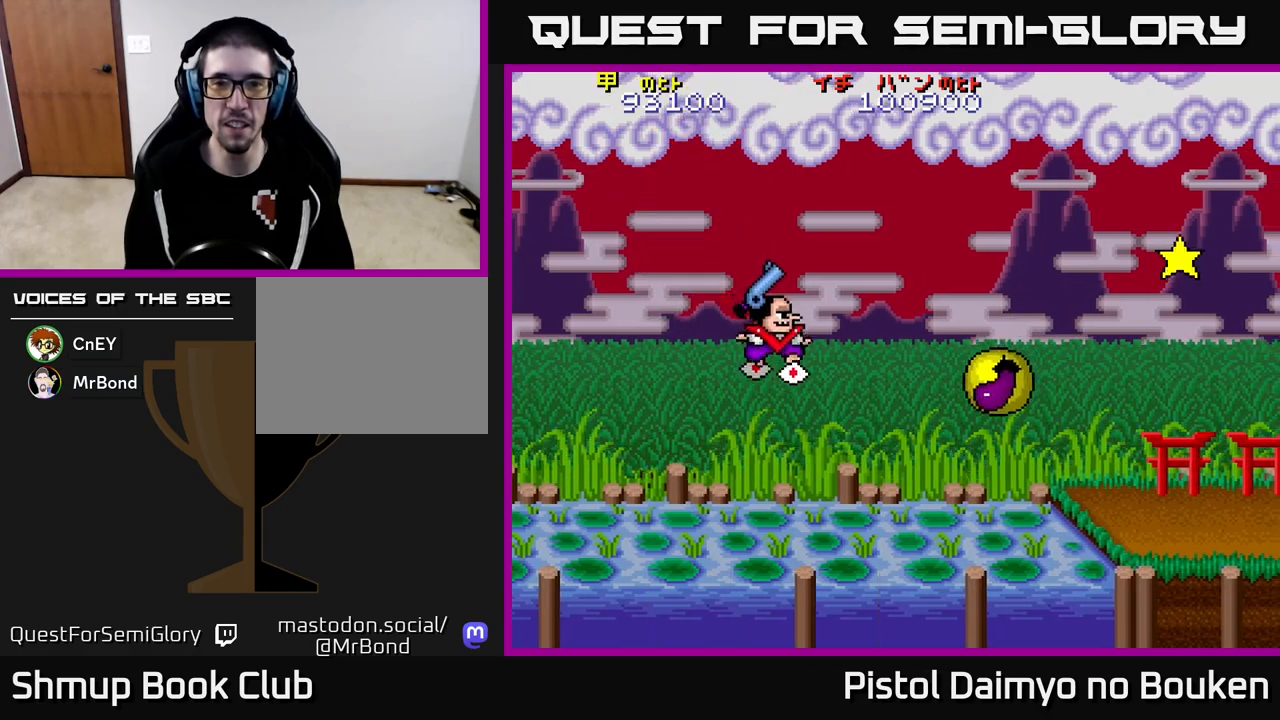
{"buttons": ["A", "DPAD_DOWN", "DPAD_RIGHT"], "left_stick": "center", "events": []}
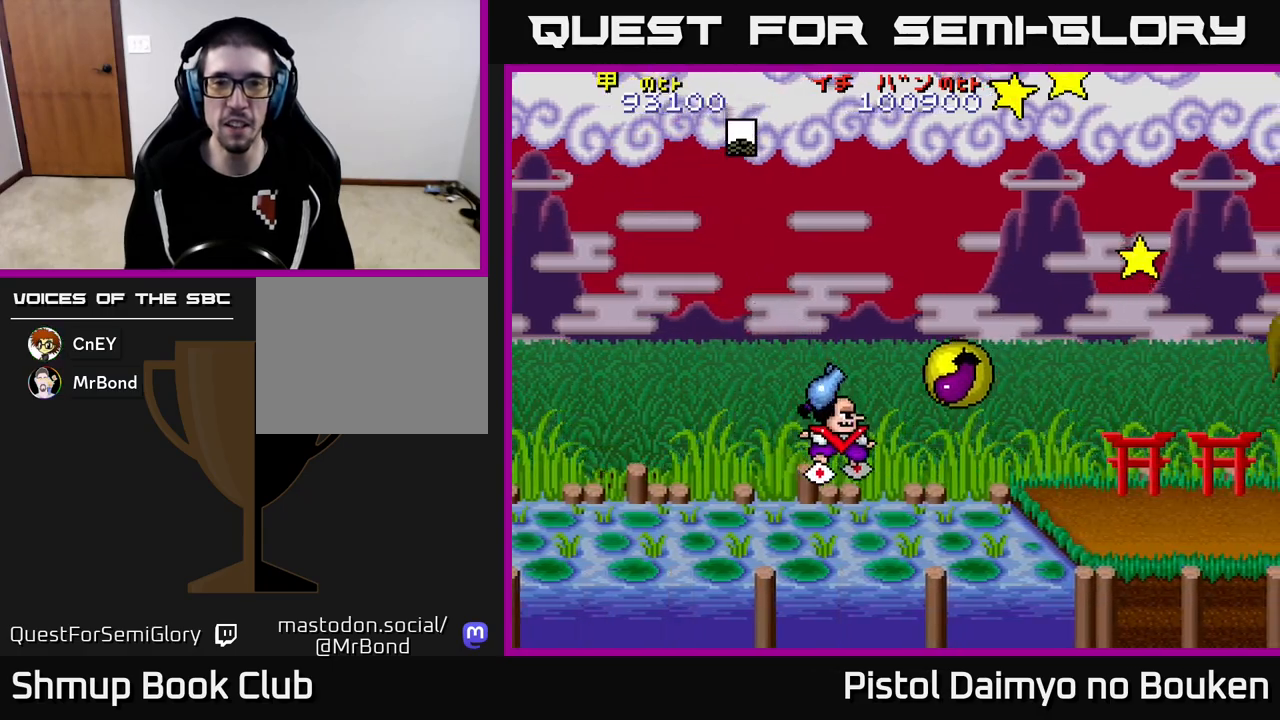
{"buttons": ["A", "DPAD_LEFT"], "left_stick": "center", "events": [[33, "DPAD_DOWN", "up"], [167, "A", "up"], [233, "DPAD_RIGHT", "up"], [250, "DPAD_UP", "down"], [267, "DPAD_LEFT", "down"], [283, "A", "down"], [300, "DPAD_UP", "up"], [350, "A", "up"], [433, "A", "down"]]}
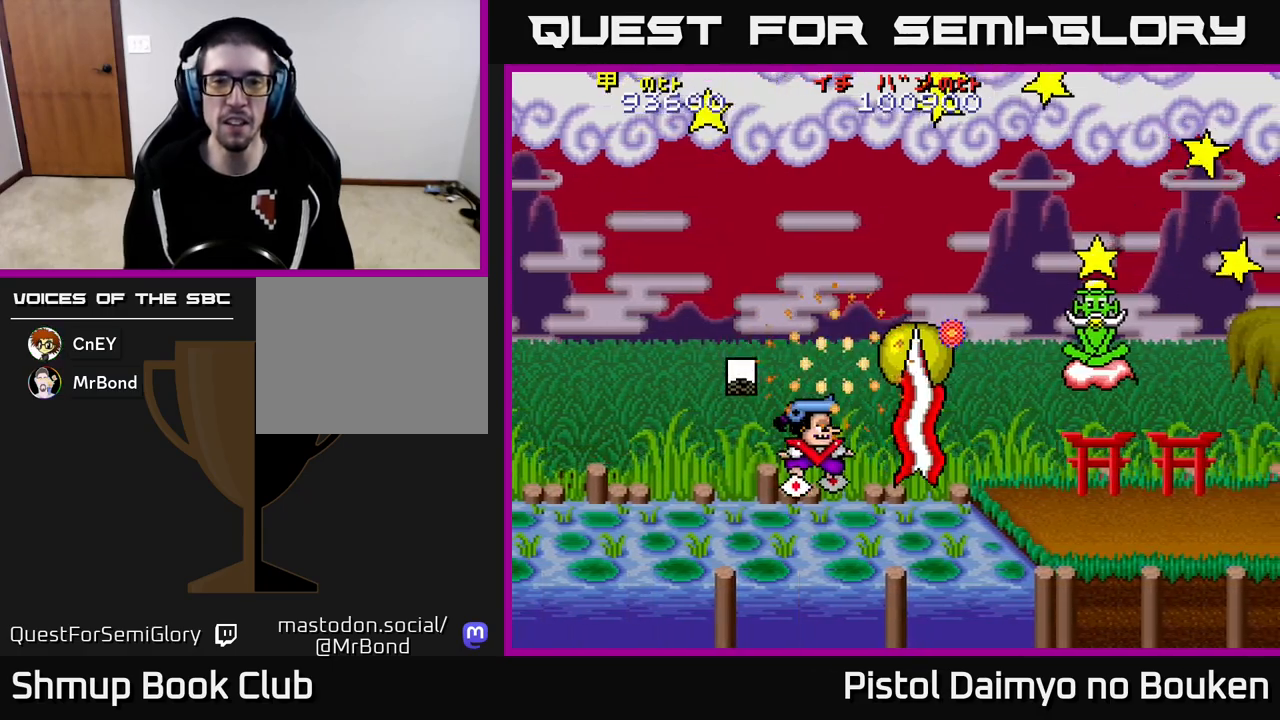
{"buttons": ["A", "DPAD_DOWN", "DPAD_RIGHT"], "left_stick": "center", "events": [[17, "A", "up"], [100, "A", "down"], [183, "A", "up"], [200, "DPAD_LEFT", "up"], [233, "DPAD_RIGHT", "down"], [250, "A", "down"], [350, "A", "up"], [433, "A", "down"], [467, "DPAD_DOWN", "down"]]}
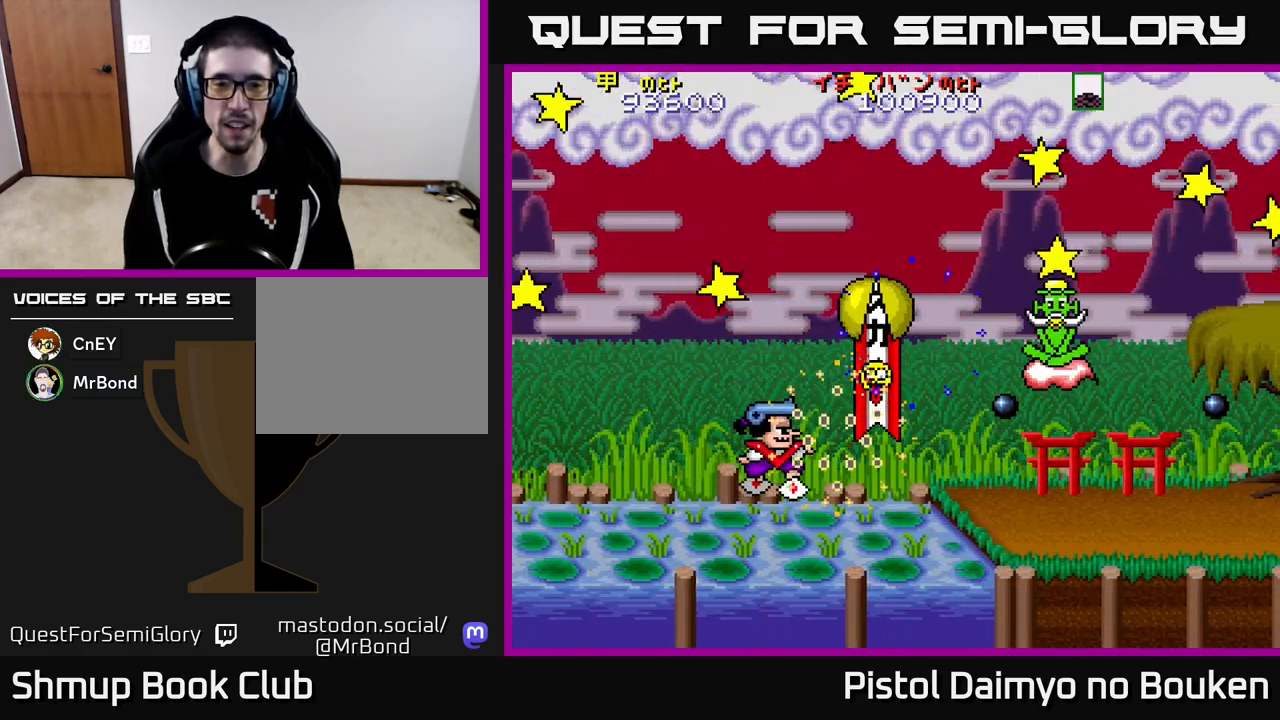
{"buttons": ["A", "DPAD_LEFT"], "left_stick": "center", "events": [[50, "A", "up"], [67, "DPAD_DOWN", "up"], [100, "A", "down"], [250, "DPAD_UP", "down"], [367, "DPAD_UP", "up"], [400, "DPAD_RIGHT", "up"], [433, "DPAD_LEFT", "down"]]}
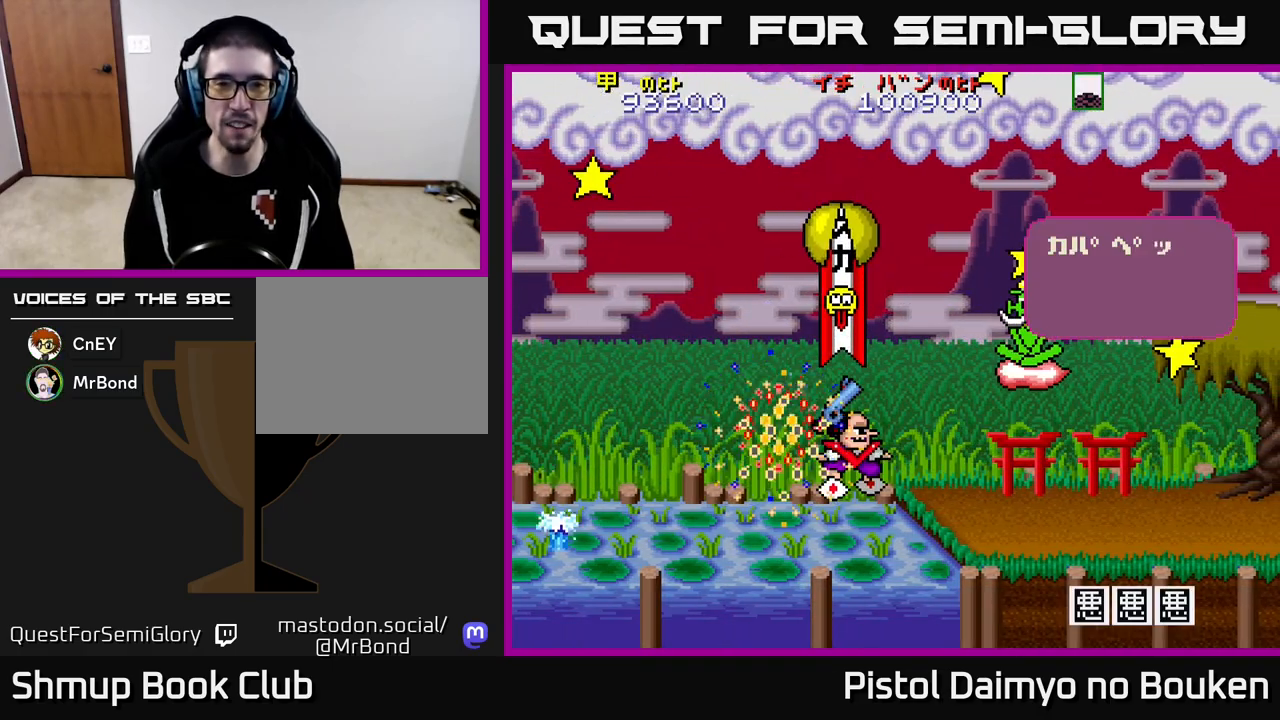
{"buttons": [], "left_stick": "center", "events": [[250, "DPAD_LEFT", "up"], [433, "A", "up"]]}
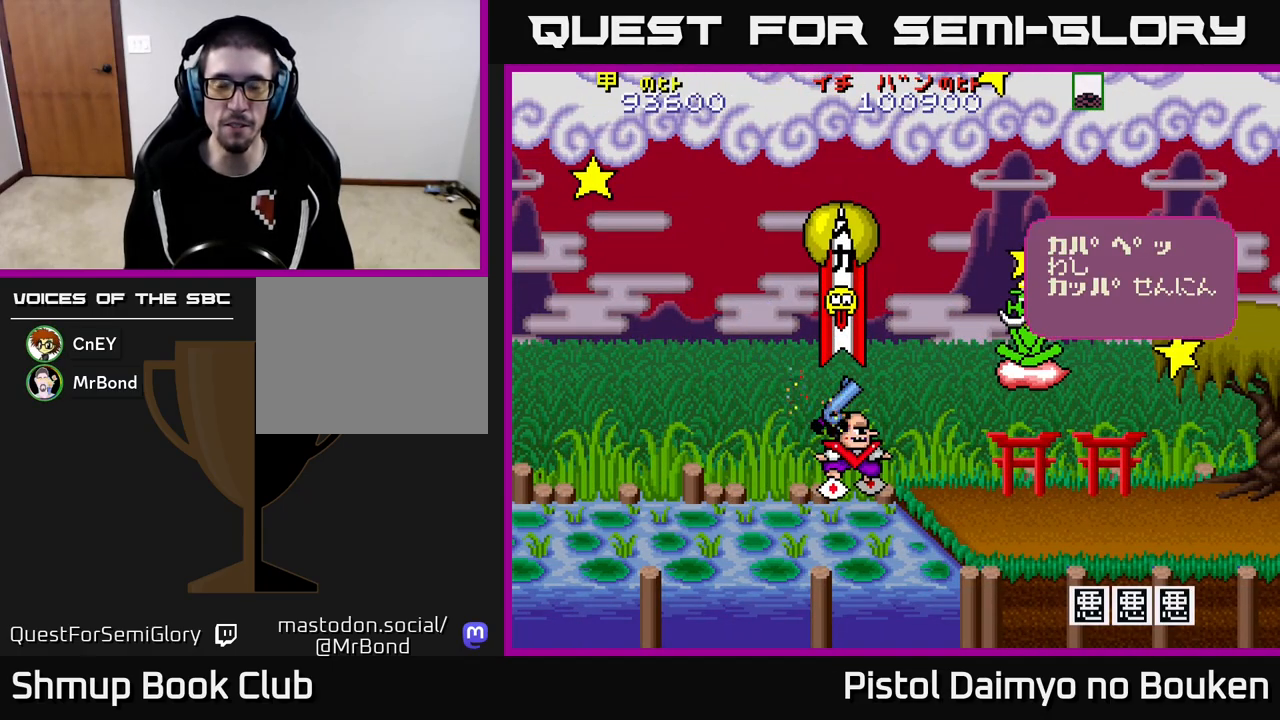
{"buttons": ["A", "DPAD_LEFT"], "left_stick": "center", "events": [[17, "A", "down"], [100, "A", "up"], [167, "A", "down"], [250, "A", "up"], [267, "DPAD_LEFT", "down"], [333, "A", "down"], [400, "A", "up"], [483, "A", "down"]]}